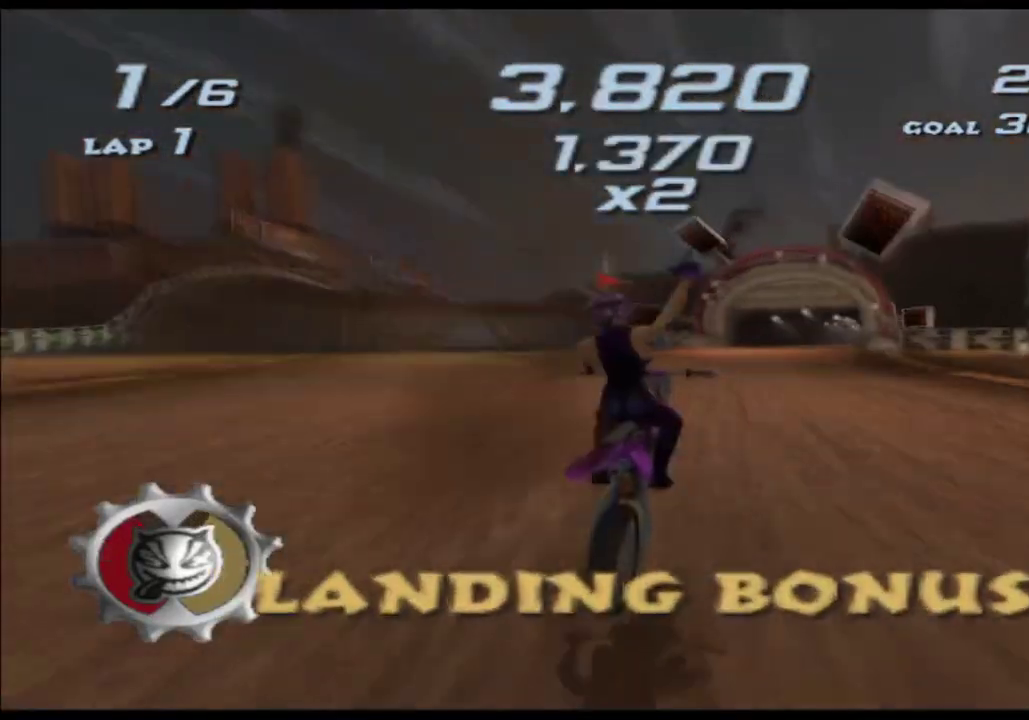
Gameplay with a controller (Xbox layout); each line is a JSON object with the inputs held at the frame after it. "events" lists button and stick changes between this image and that frame as [ms after this image, input, new state], when the widget could be followed in between. Not read: HOME L1 L2 L3 R3 START Y.
{"buttons": ["A", "X"], "left_stick": "center", "right_stick": "center", "events": [[67, "left_stick", "right"], [200, "left_stick", "center"], [283, "left_stick", "right"], [417, "left_stick", "center"]]}
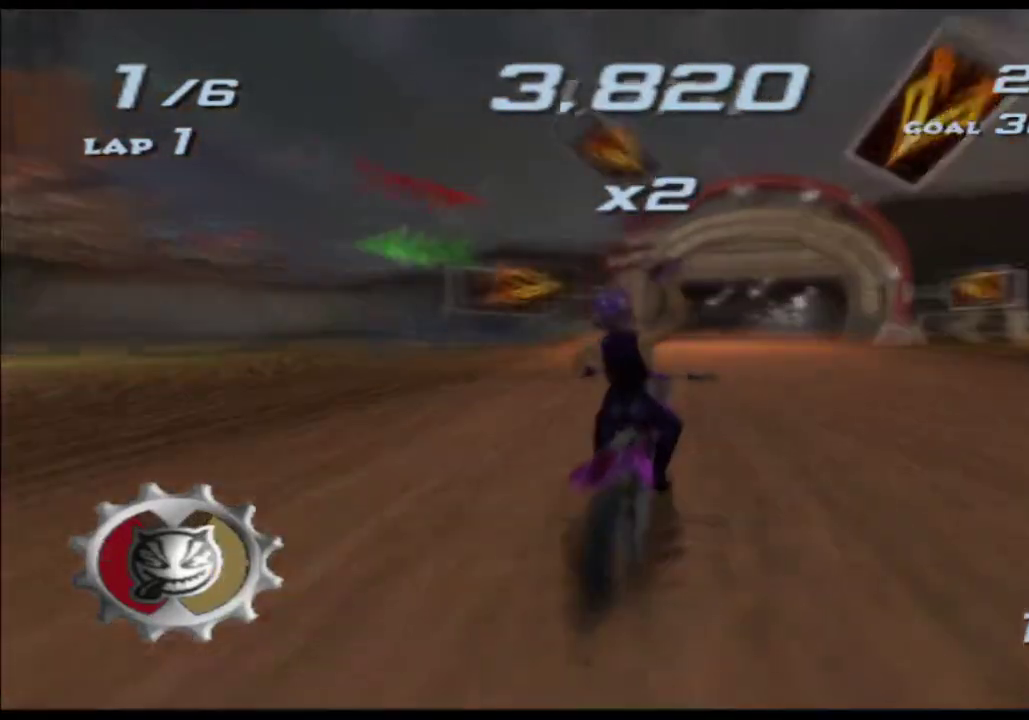
{"buttons": ["A", "X"], "left_stick": "center", "right_stick": "center", "events": [[33, "left_stick", "right"], [150, "left_stick", "center"]]}
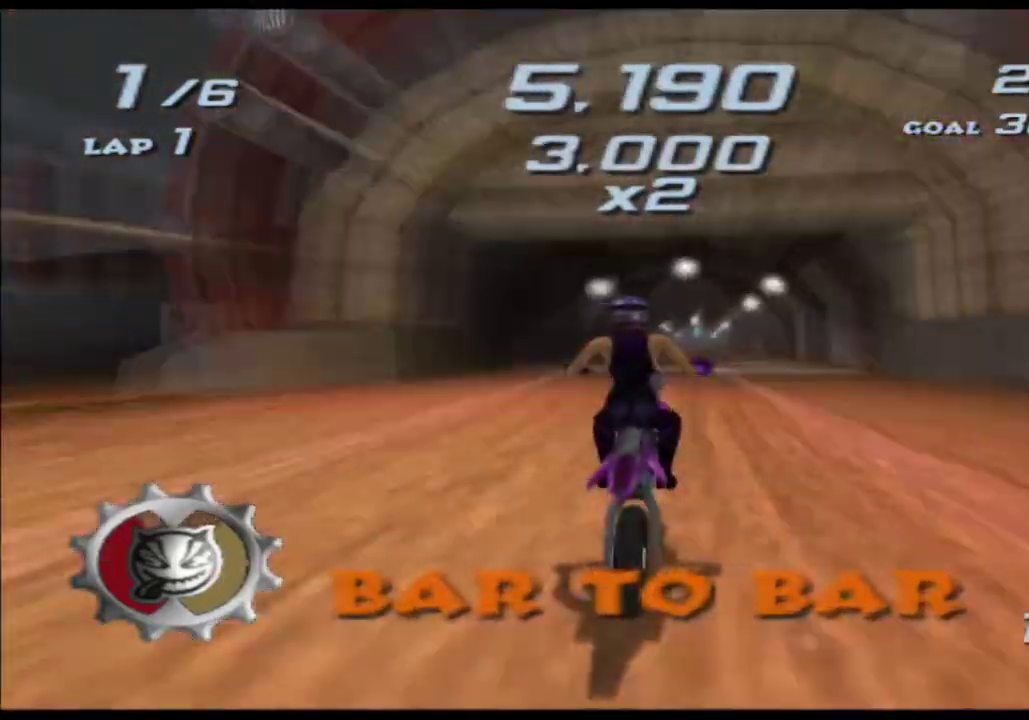
{"buttons": ["A", "X"], "left_stick": "center", "right_stick": "center", "events": [[100, "left_stick", "right"], [217, "left_stick", "center"]]}
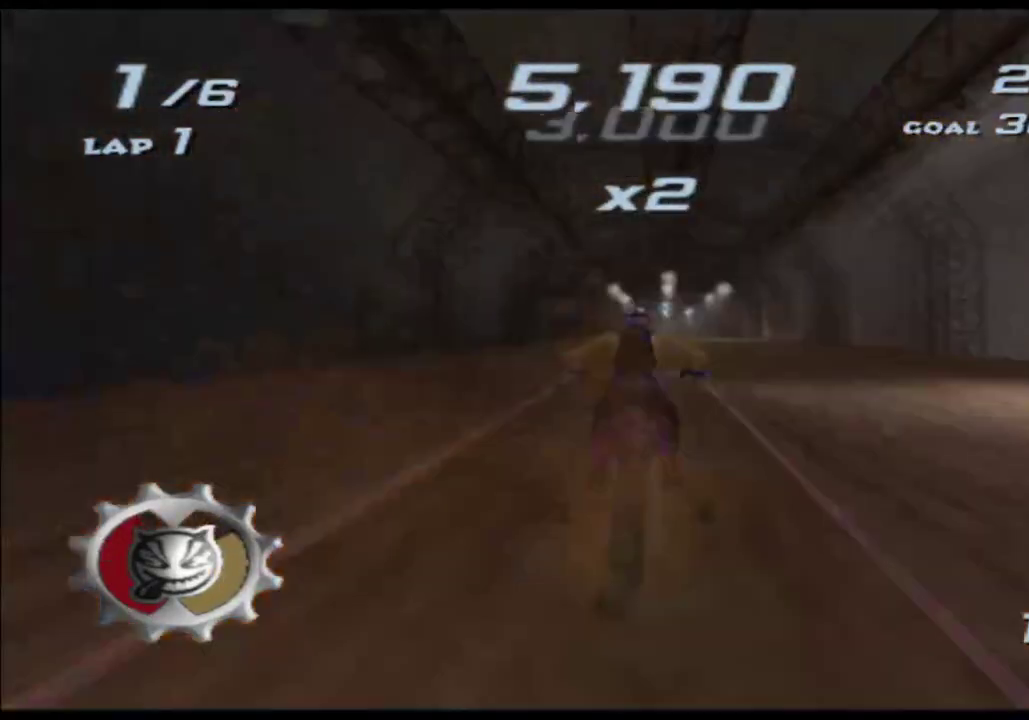
{"buttons": ["A", "X"], "left_stick": "center", "right_stick": "center", "events": [[133, "left_stick", "right"], [217, "left_stick", "center"], [350, "left_stick", "right"], [450, "left_stick", "center"]]}
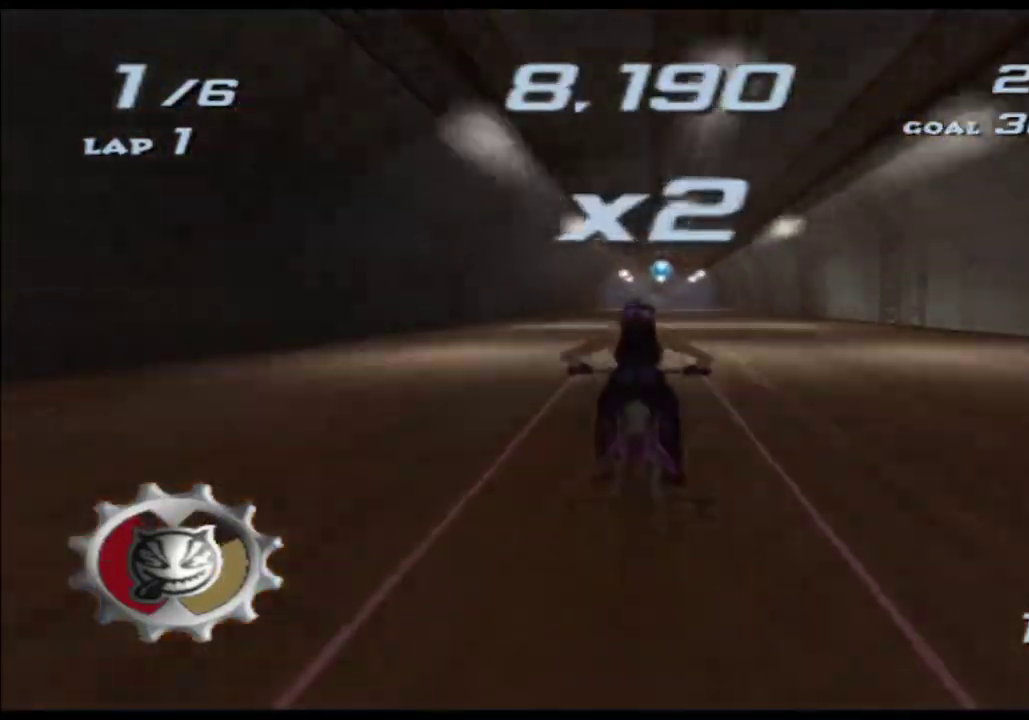
{"buttons": ["A", "X"], "left_stick": "center", "right_stick": "center", "events": []}
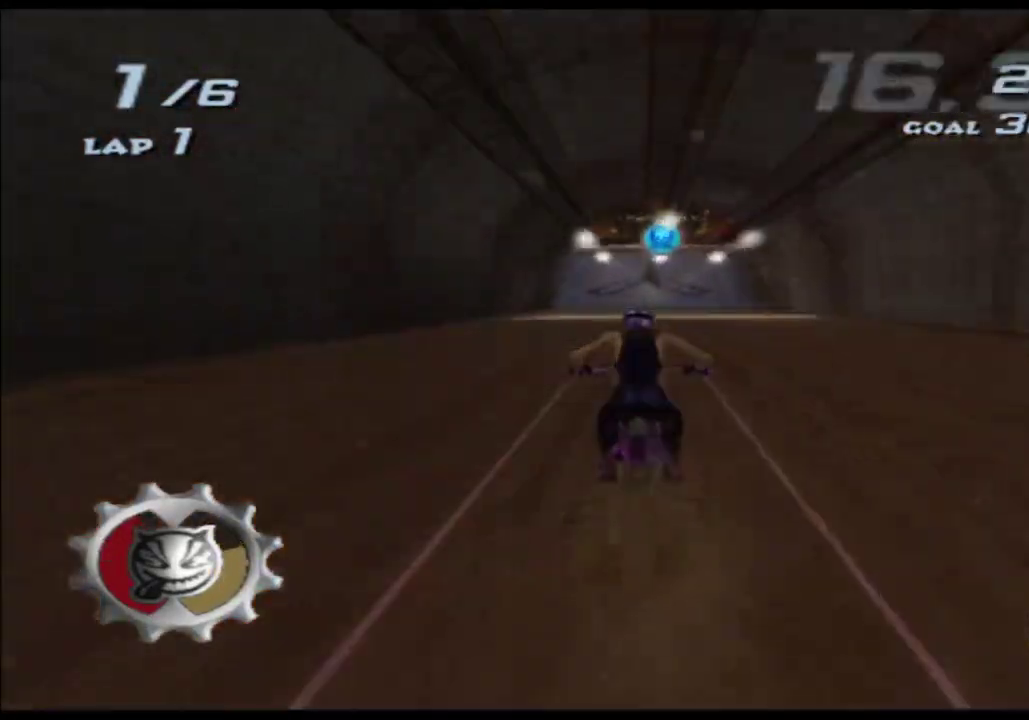
{"buttons": ["A", "X"], "left_stick": "center", "right_stick": "center", "events": [[283, "left_stick", "left"], [333, "left_stick", "center"]]}
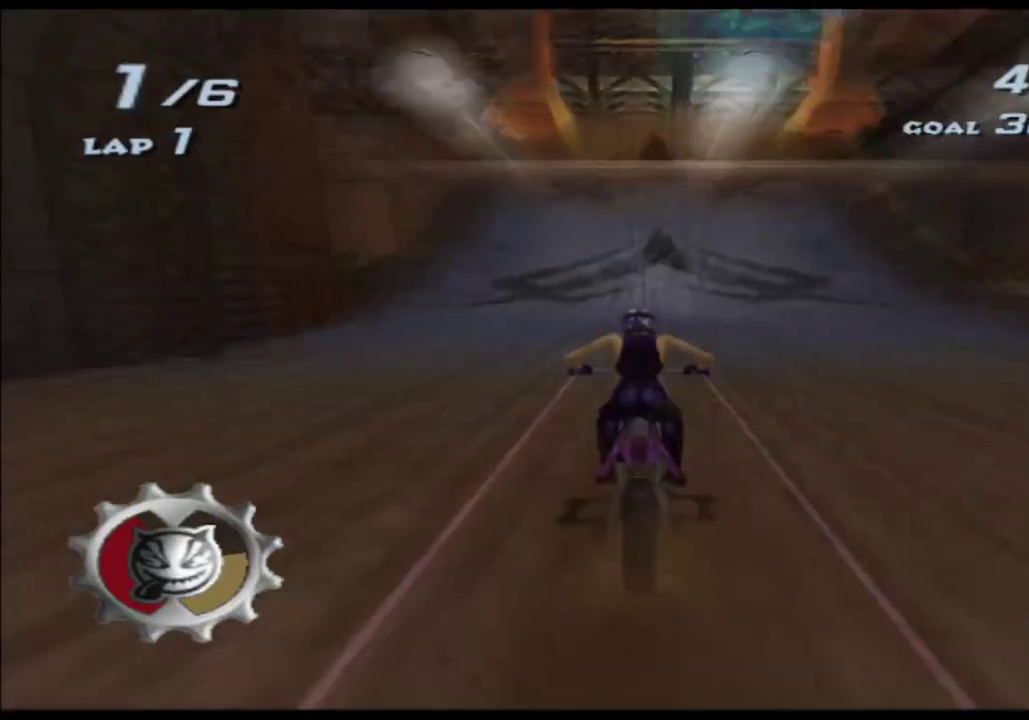
{"buttons": ["A", "X"], "left_stick": "down", "right_stick": "center", "events": [[233, "left_stick", "down"]]}
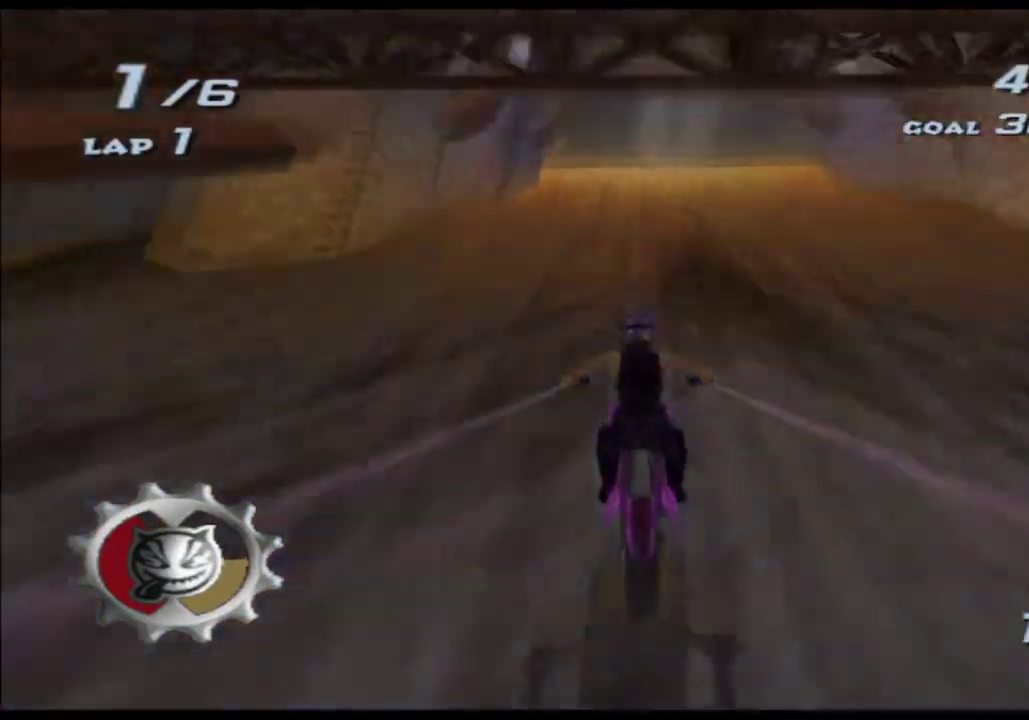
{"buttons": ["A", "X"], "left_stick": "down", "right_stick": "center", "events": []}
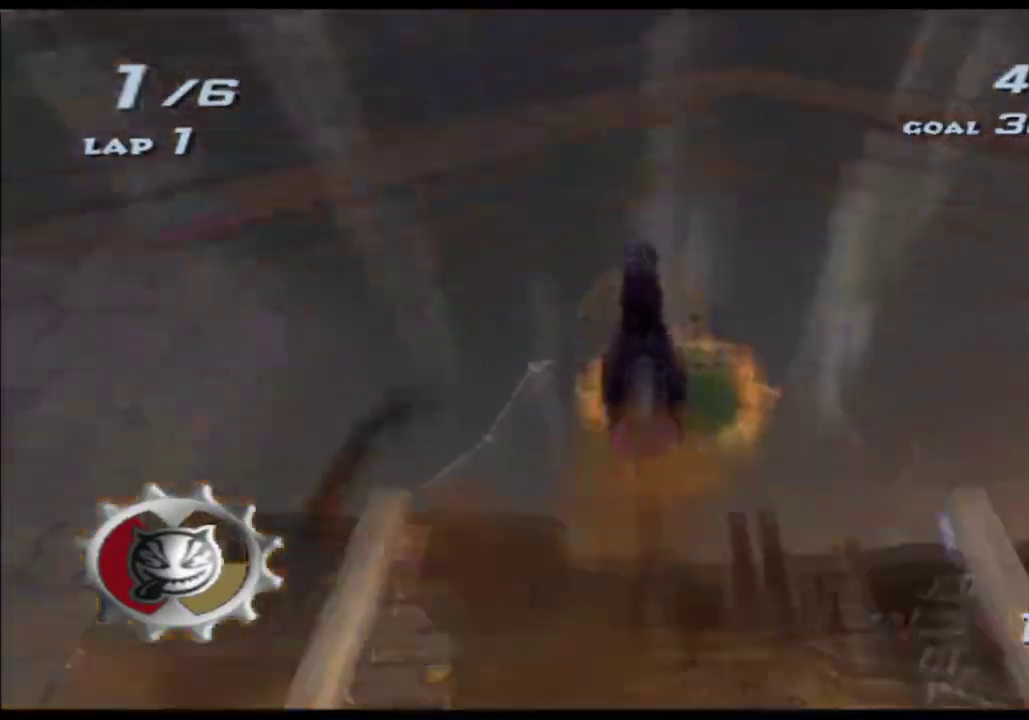
{"buttons": ["A", "X"], "left_stick": "down", "right_stick": "center", "events": []}
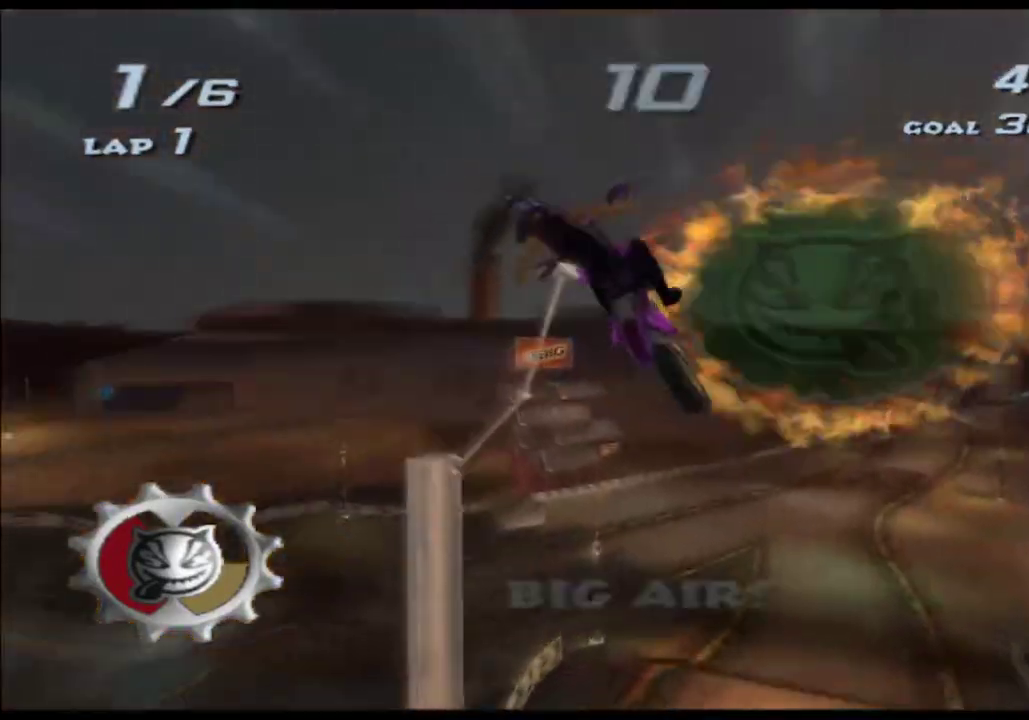
{"buttons": ["A", "X"], "left_stick": "down", "right_stick": "center"}
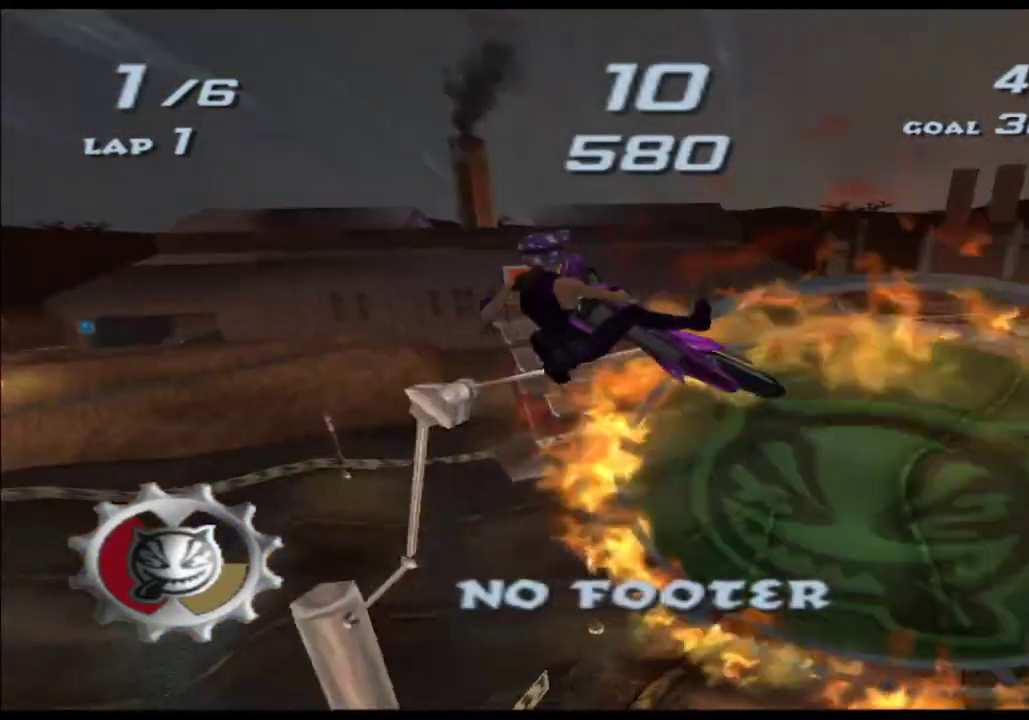
{"buttons": ["A", "X"], "left_stick": "down", "right_stick": "center", "events": []}
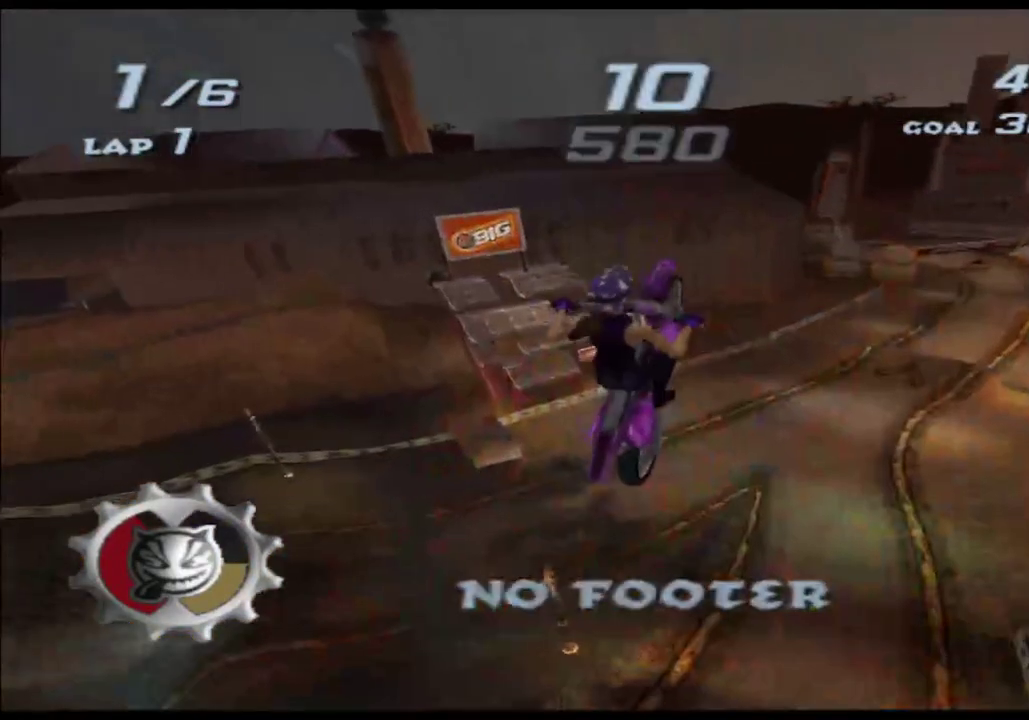
{"buttons": ["A", "X"], "left_stick": "down", "right_stick": "center", "events": []}
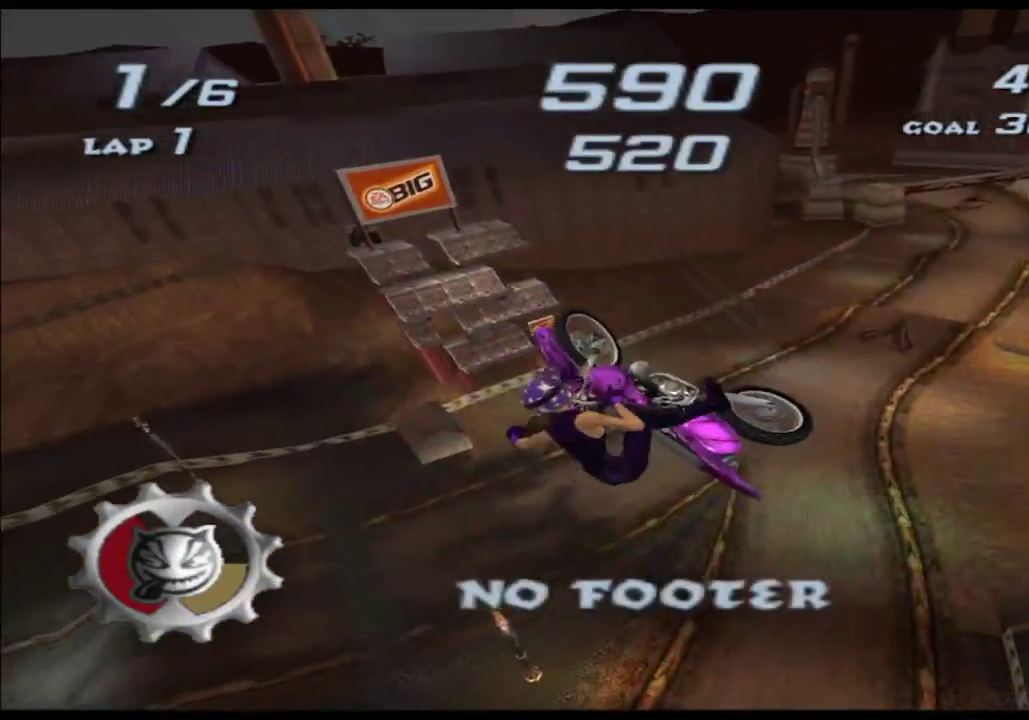
{"buttons": ["A", "X"], "left_stick": "down", "right_stick": "center", "events": []}
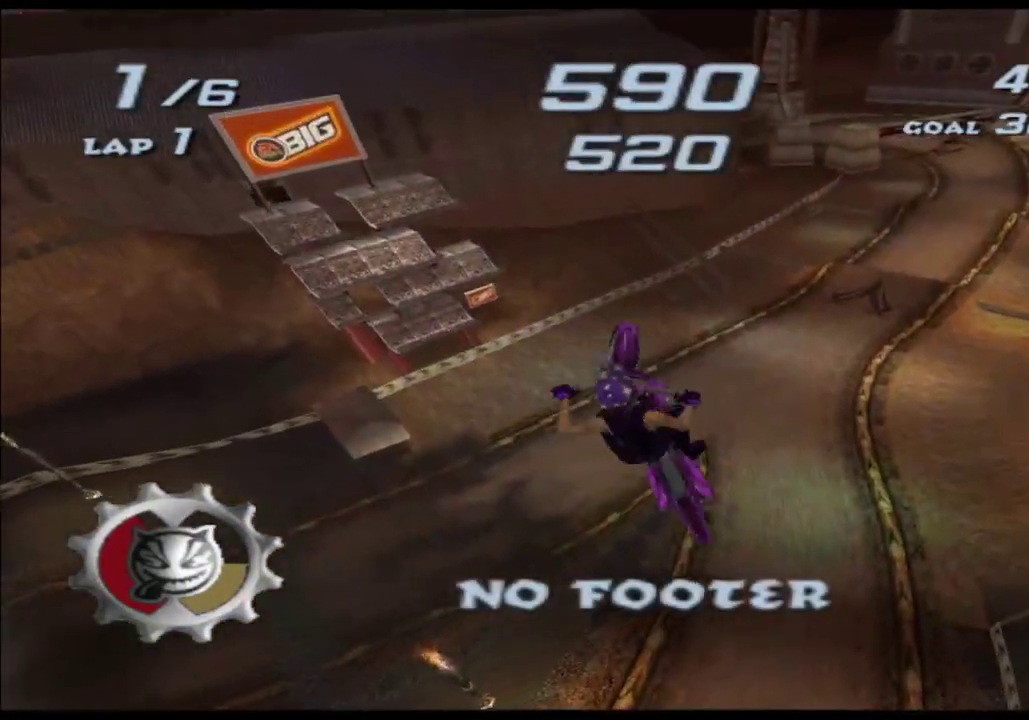
{"buttons": ["A", "X"], "left_stick": "down", "right_stick": "center", "events": []}
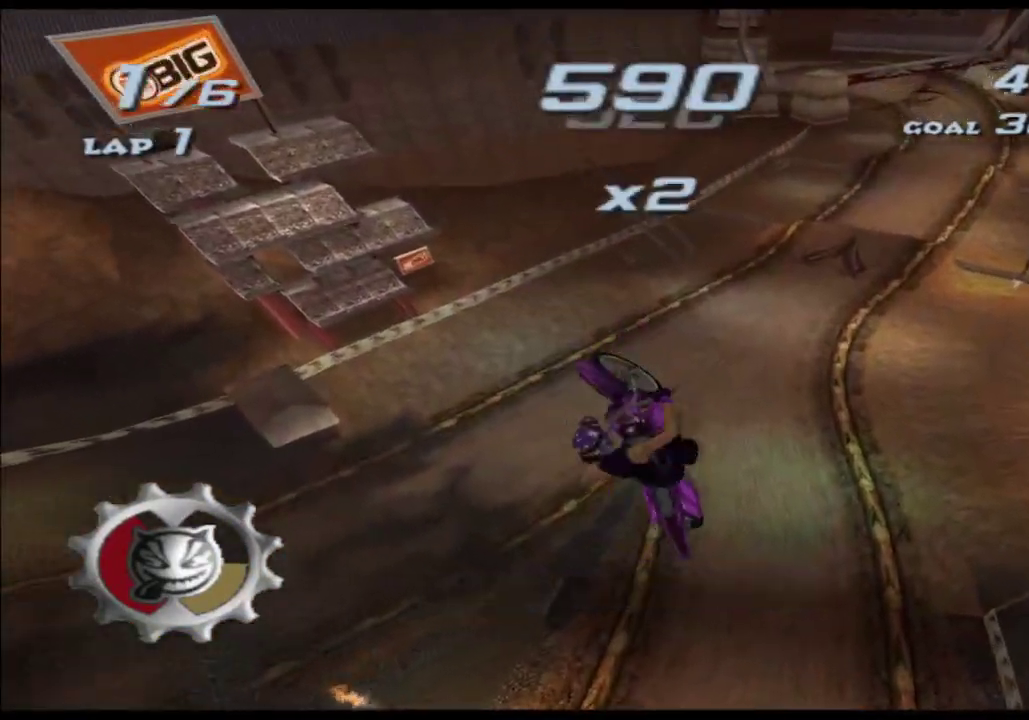
{"buttons": ["A", "X"], "left_stick": "down", "right_stick": "center", "events": []}
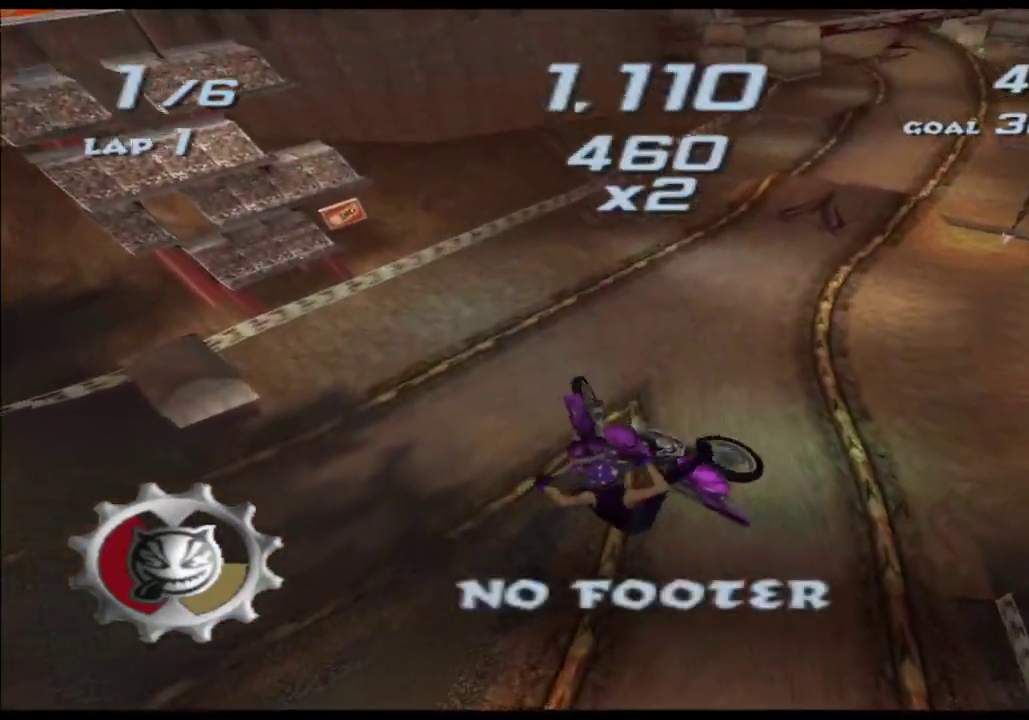
{"buttons": ["A", "X", "R1"], "left_stick": "down", "right_stick": "center", "events": [[450, "R1", "down"]]}
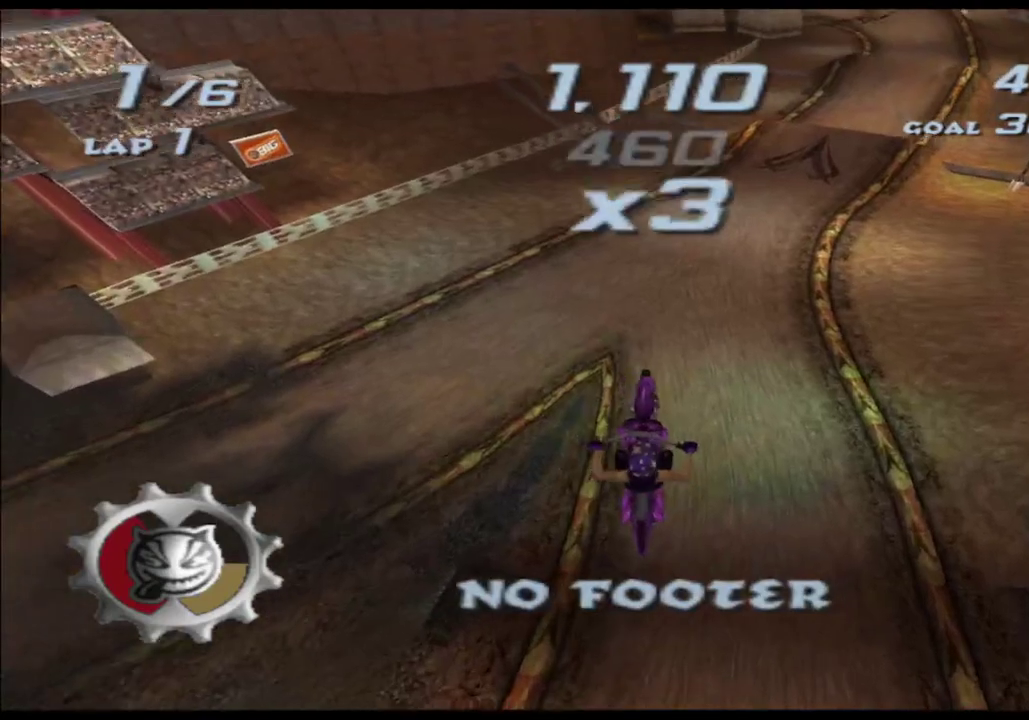
{"buttons": ["A", "X"], "left_stick": "down", "right_stick": "center", "events": [[167, "R1", "up"], [317, "R1", "down"], [500, "R1", "up"]]}
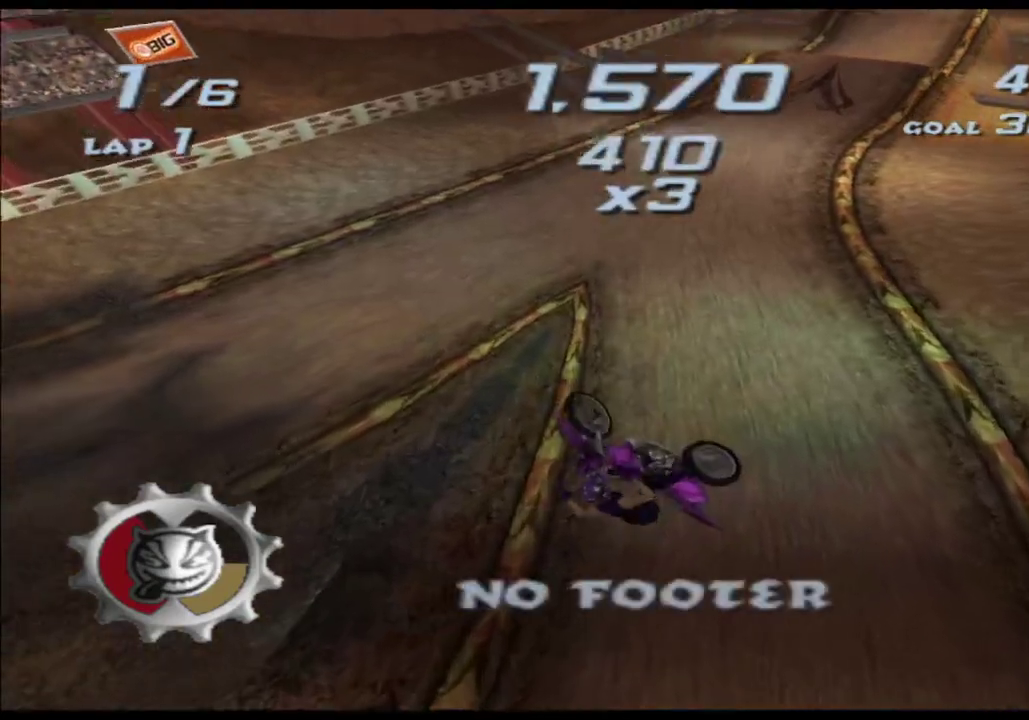
{"buttons": ["A", "X"], "left_stick": "right", "right_stick": "center", "events": [[117, "left_stick", "down-right"], [183, "left_stick", "right"], [250, "R2", "down"], [317, "R2", "up"]]}
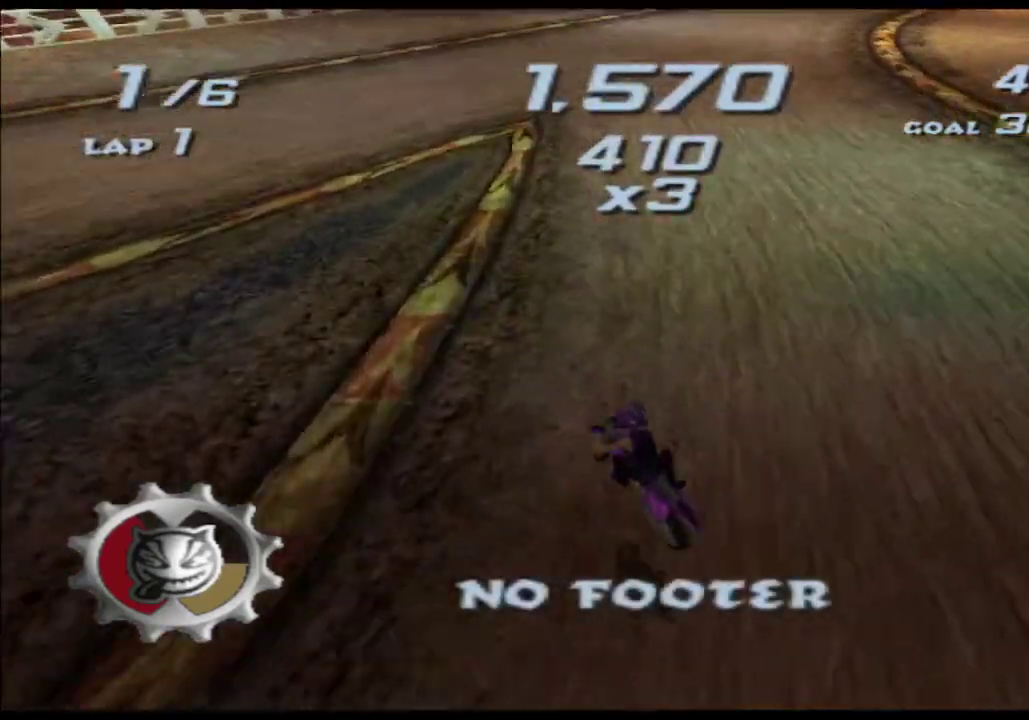
{"buttons": ["A", "X"], "left_stick": "right", "right_stick": "center", "events": [[233, "left_stick", "center"], [367, "left_stick", "right"]]}
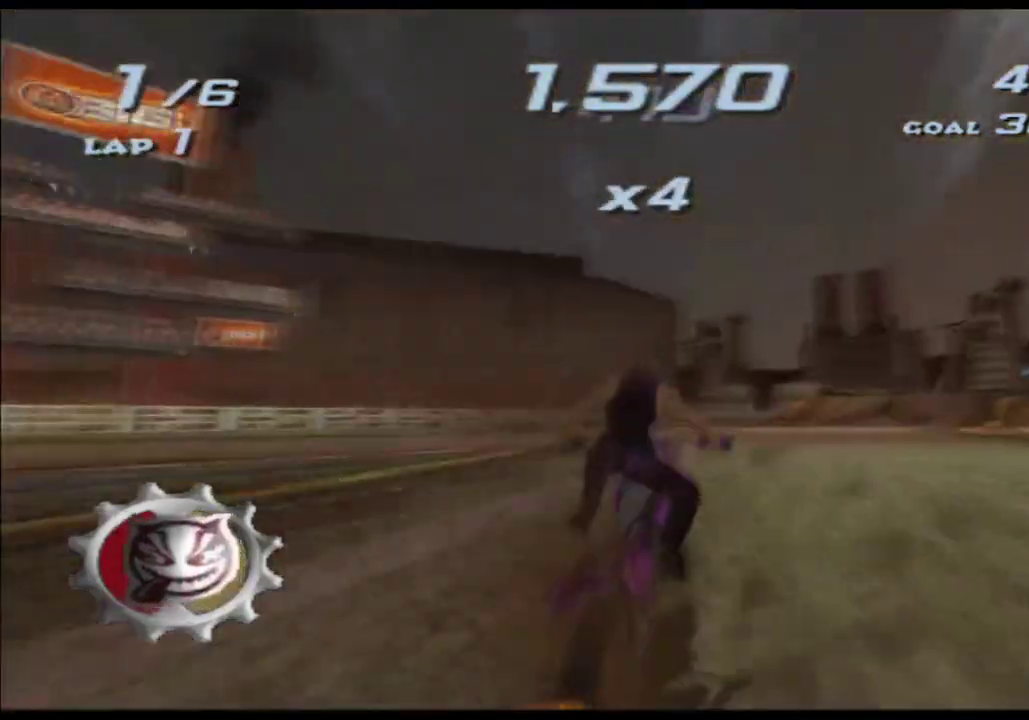
{"buttons": ["A", "X"], "left_stick": "right", "right_stick": "center", "events": [[17, "left_stick", "center"], [200, "left_stick", "right"], [333, "left_stick", "center"], [450, "left_stick", "right"]]}
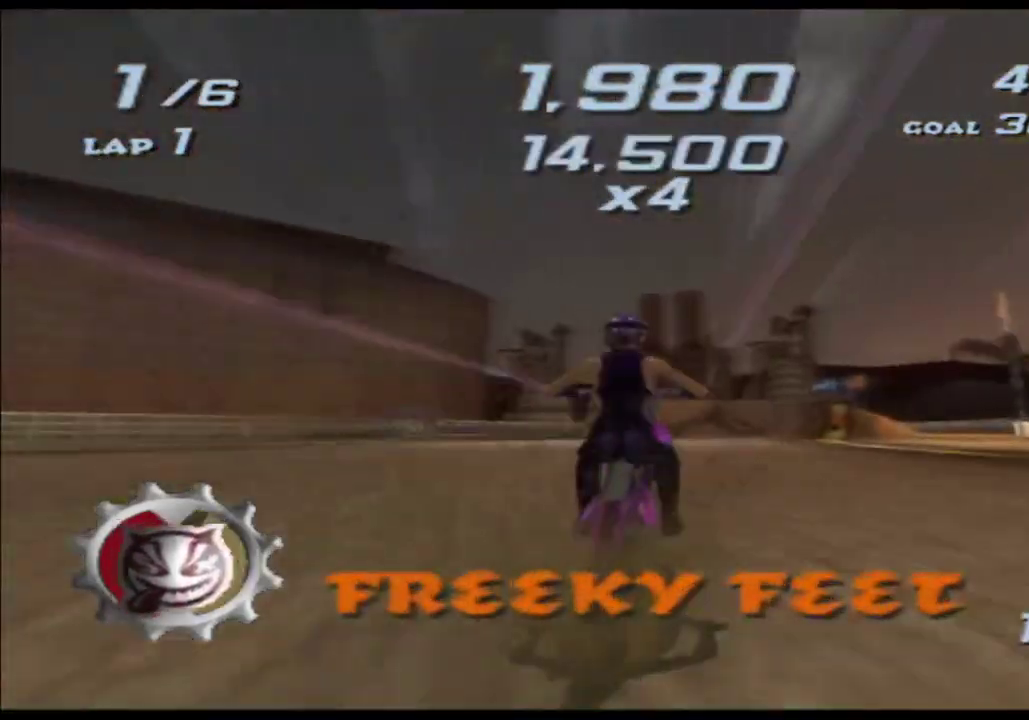
{"buttons": ["A", "X"], "left_stick": "center", "right_stick": "center", "events": [[67, "left_stick", "center"], [217, "left_stick", "right"], [350, "left_stick", "center"]]}
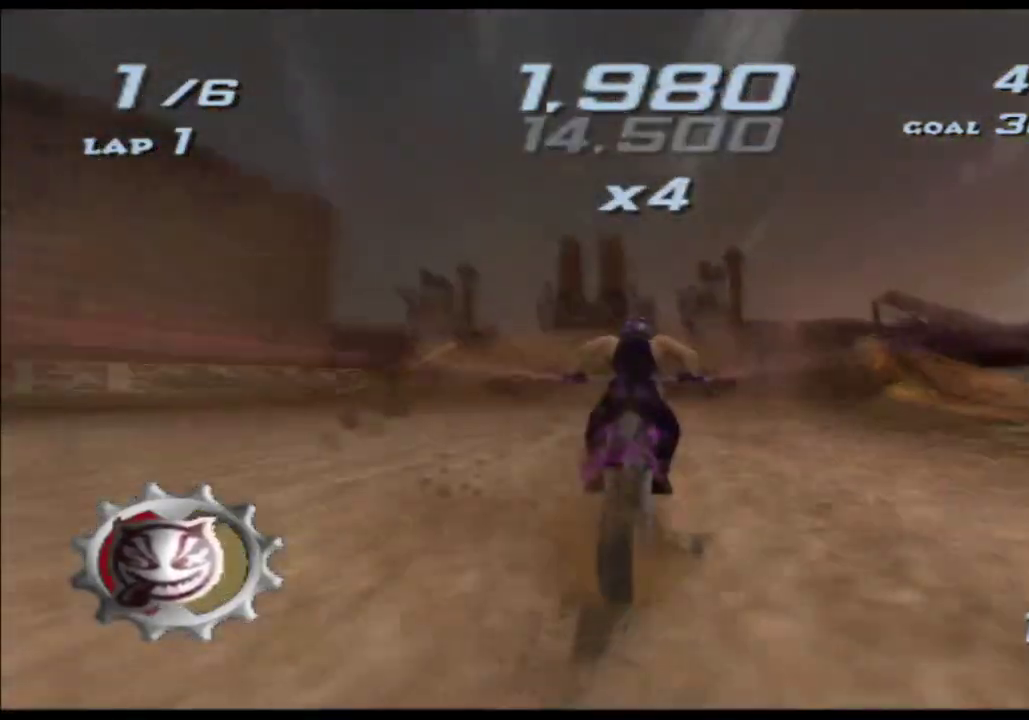
{"buttons": ["A", "X"], "left_stick": "center", "right_stick": "center", "events": []}
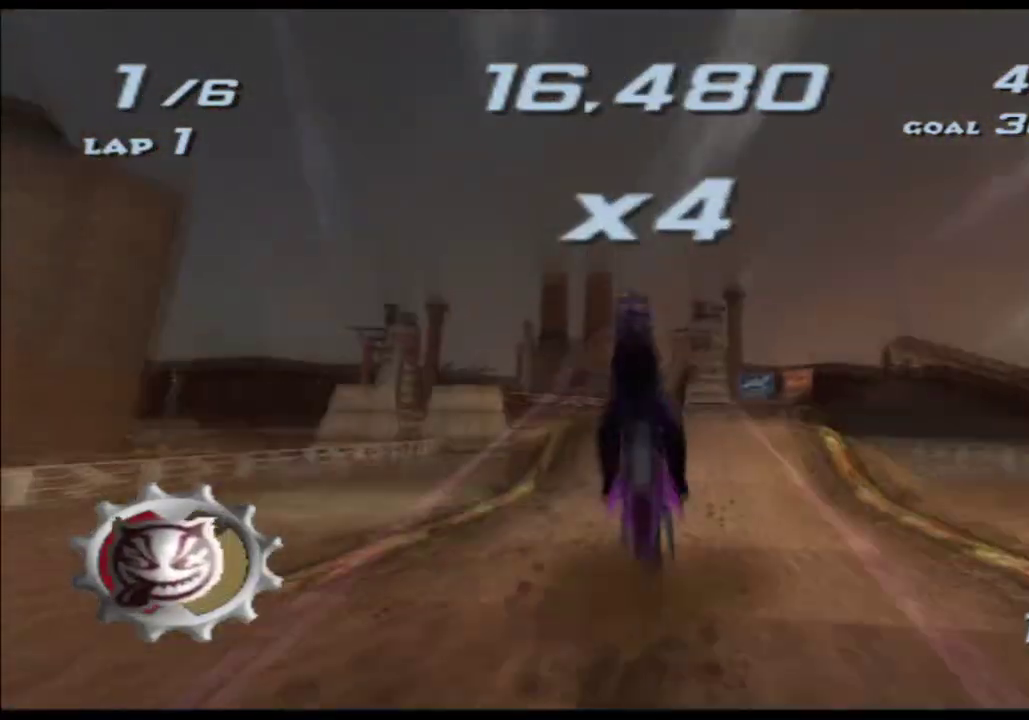
{"buttons": ["A", "X", "R1"], "left_stick": "up", "right_stick": "center", "events": [[183, "left_stick", "up"], [300, "R1", "down"]]}
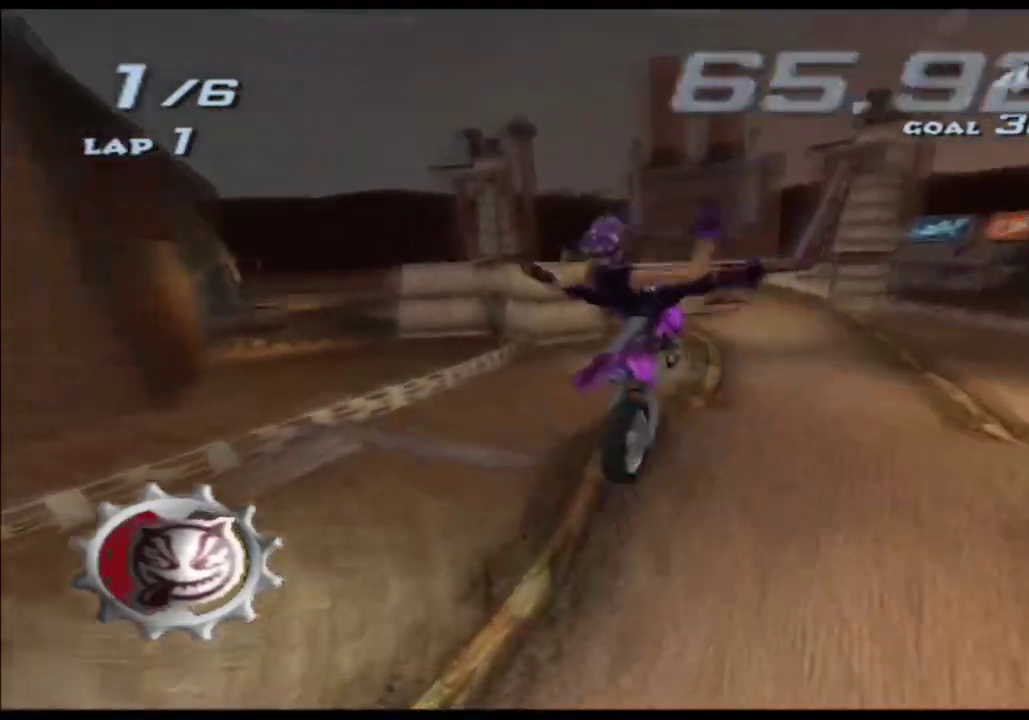
{"buttons": ["A", "X", "R2"], "left_stick": "left", "right_stick": "center", "events": [[17, "R1", "up"], [17, "R2", "down"], [67, "left_stick", "up-left"], [150, "left_stick", "left"], [167, "R2", "up"], [383, "R2", "down"]]}
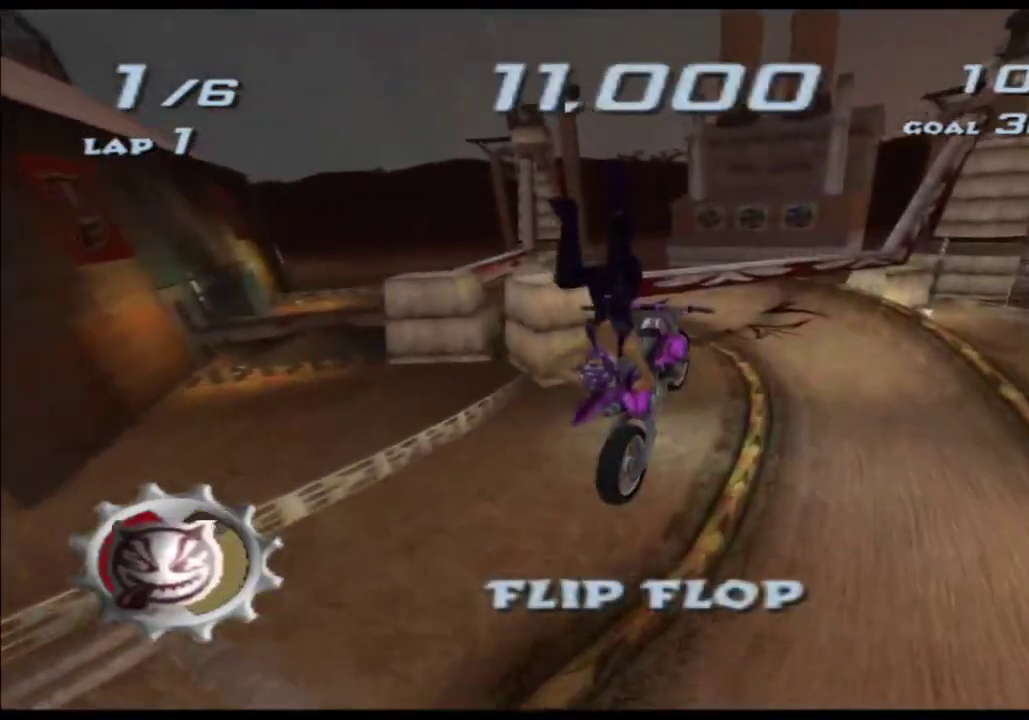
{"buttons": ["A", "X"], "left_stick": "left", "right_stick": "center", "events": [[233, "R2", "up"]]}
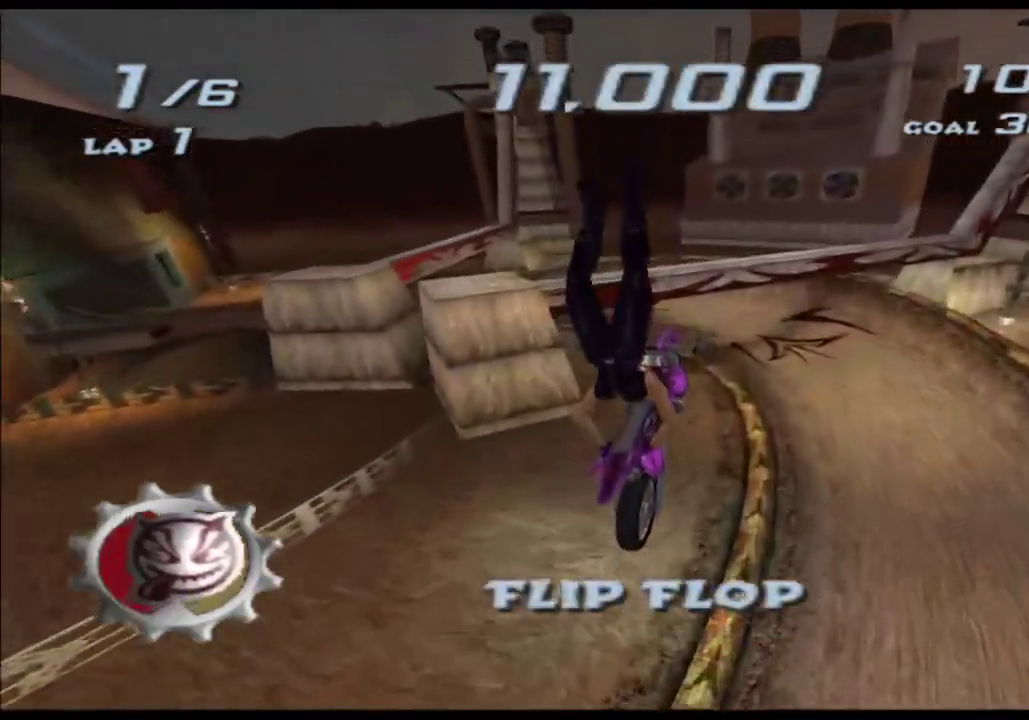
{"buttons": ["A", "X"], "left_stick": "left", "right_stick": "center", "events": []}